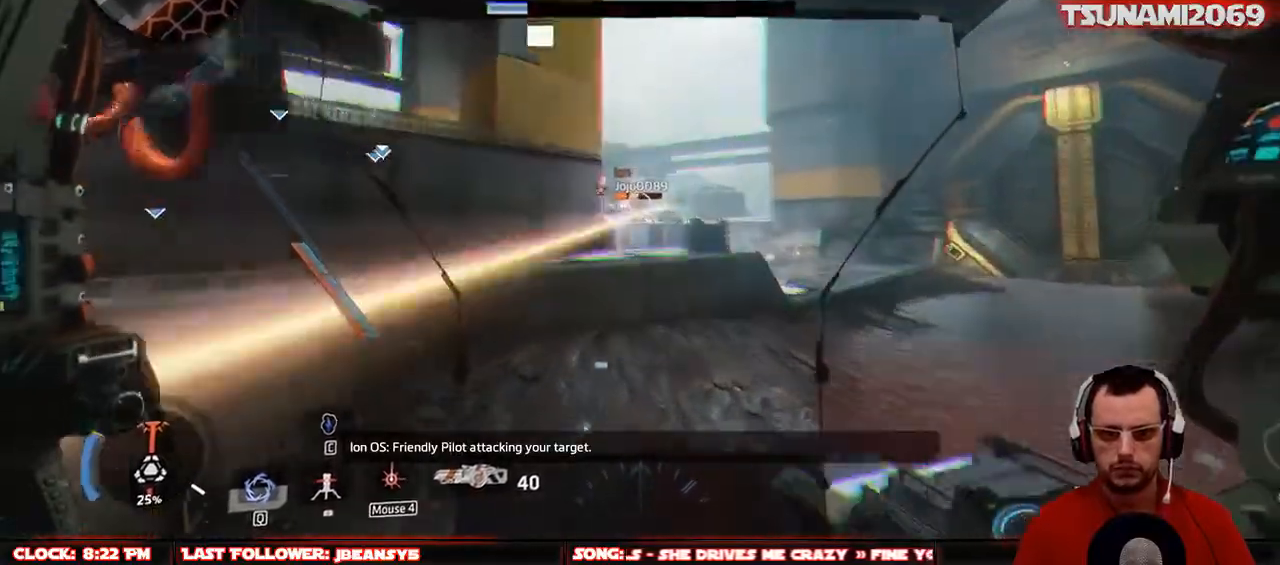
Gameplay with keyboard and mouse; each line is a JSON object with the keys and mouse buttons held at the frame after it. "events" lists presses ("down") and releases ("up") of "1", "2", "3", "4", "5", "a", "alt", "c", "ctrl", "d", "e", "f", "g", "q", "r", "s", "shift", "space", "t", "tab", "v", "w", "x", "z", "mouse_left", "mouse_middle", "mouse_right", "mouse_mb4", "mouse_mb5", "mouse_wheel_up" and "mouse_wheel_down" between this image and that frame as [ms after this image, input, new state], when the widget could be followed in between. "mouse_left", "mouse_middle", "mouse_right", "mouse_mb4", "mouse_mb5", "mouse_wheel_up", "mouse_wheel_down" = the "left", "middle", "right", "mb4", "mb5", "wheel_up", "wheel_down" buttons of the "mouse" list. No other keys are recorded. Not read: mouse_move.
{"keys": ["d", "w"], "mouse": ["left"], "events": [[50, "space", "up"], [233, "d", "down"]]}
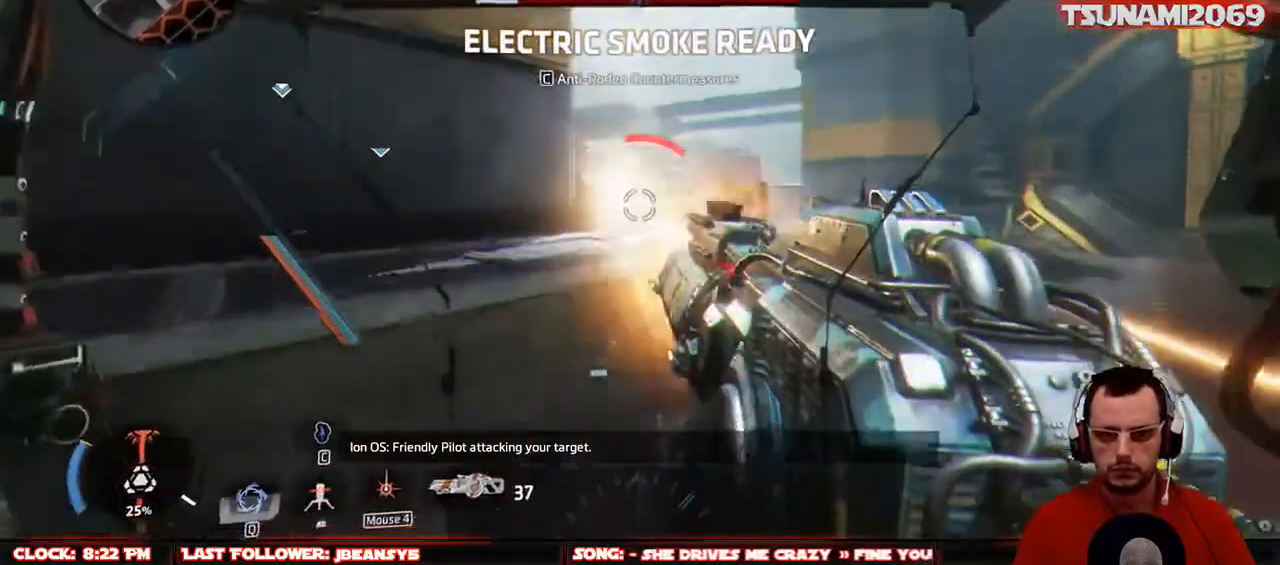
{"keys": ["w"], "mouse": ["left"], "events": [[67, "d", "up"]]}
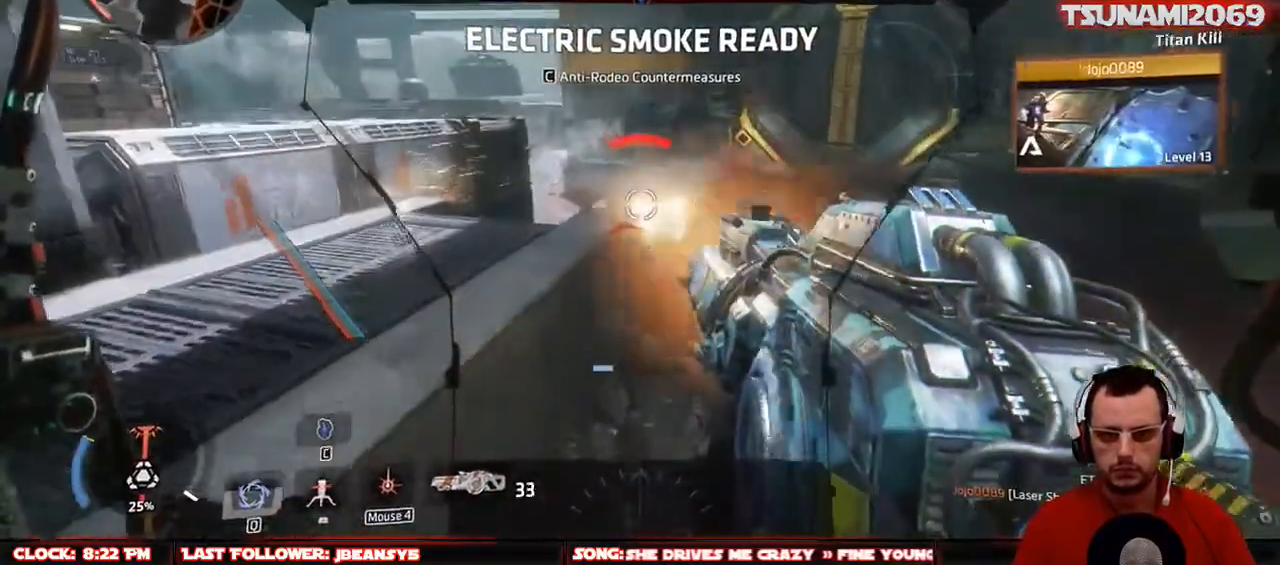
{"keys": ["w"], "mouse": ["left"], "events": [[133, "a", "down"], [317, "a", "up"]]}
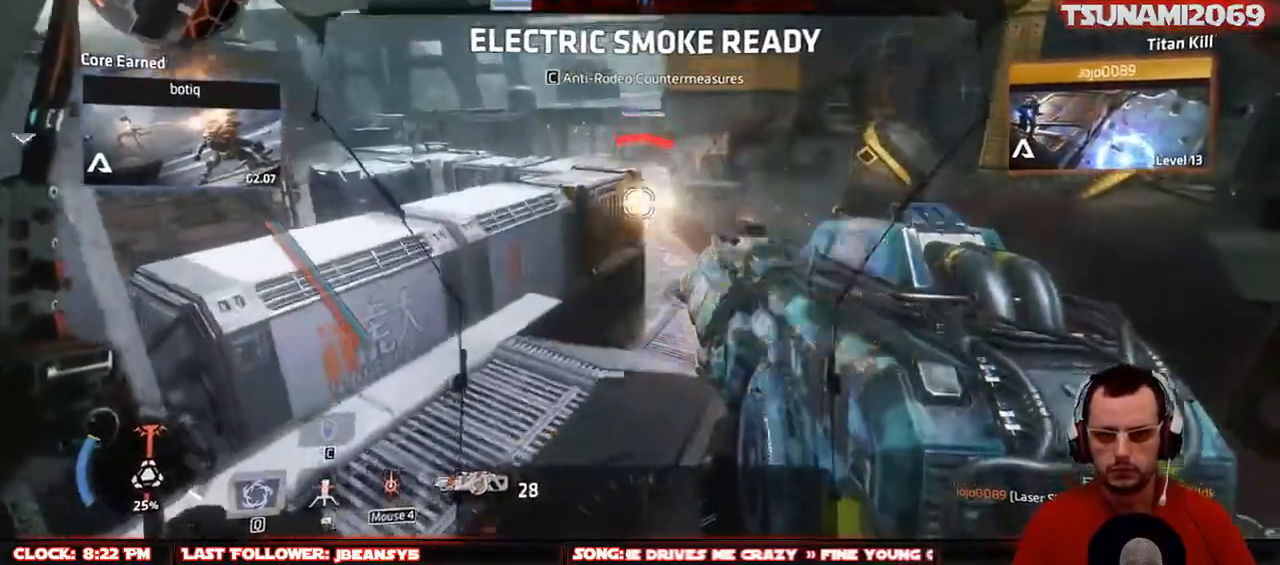
{"keys": [], "mouse": ["left"], "events": [[433, "w", "up"]]}
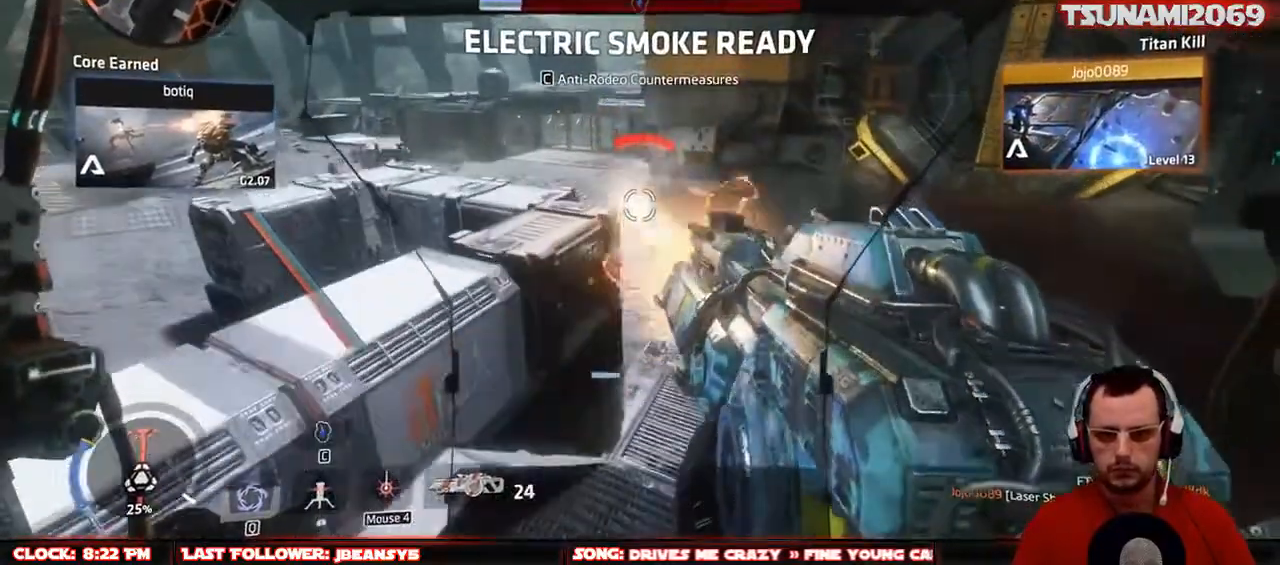
{"keys": ["s"], "mouse": ["left"], "events": [[17, "s", "down"], [167, "space", "down"], [250, "a", "down"], [350, "space", "up"], [483, "a", "up"]]}
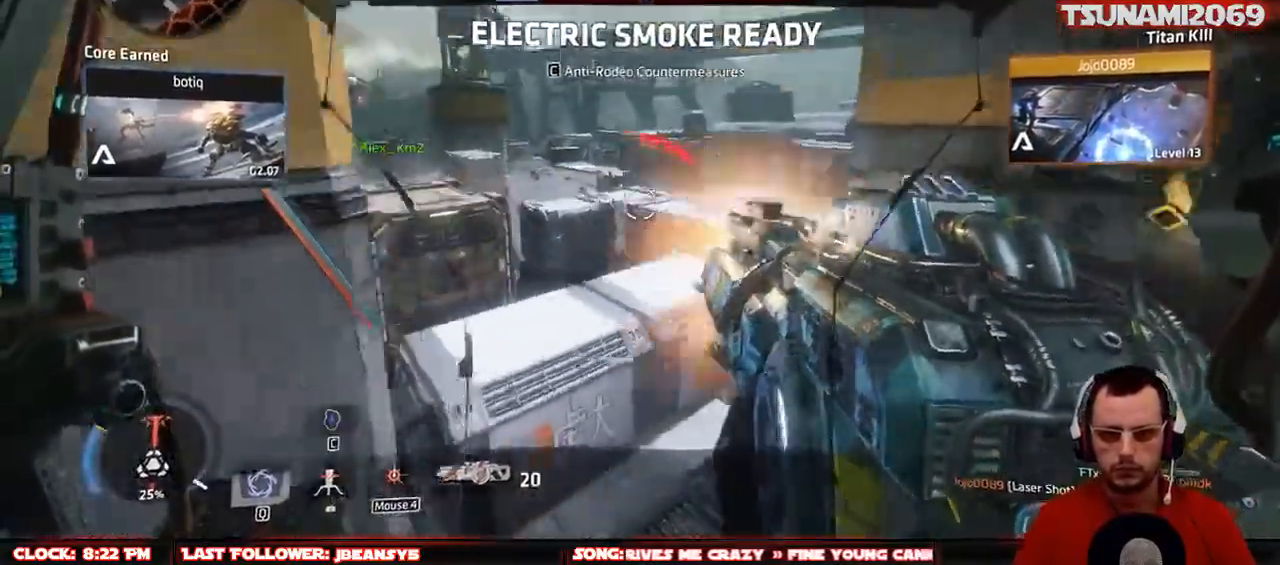
{"keys": ["a", "s"], "mouse": [], "events": [[217, "a", "down"], [317, "mouse_left", "up"], [417, "r", "down"], [500, "r", "up"]]}
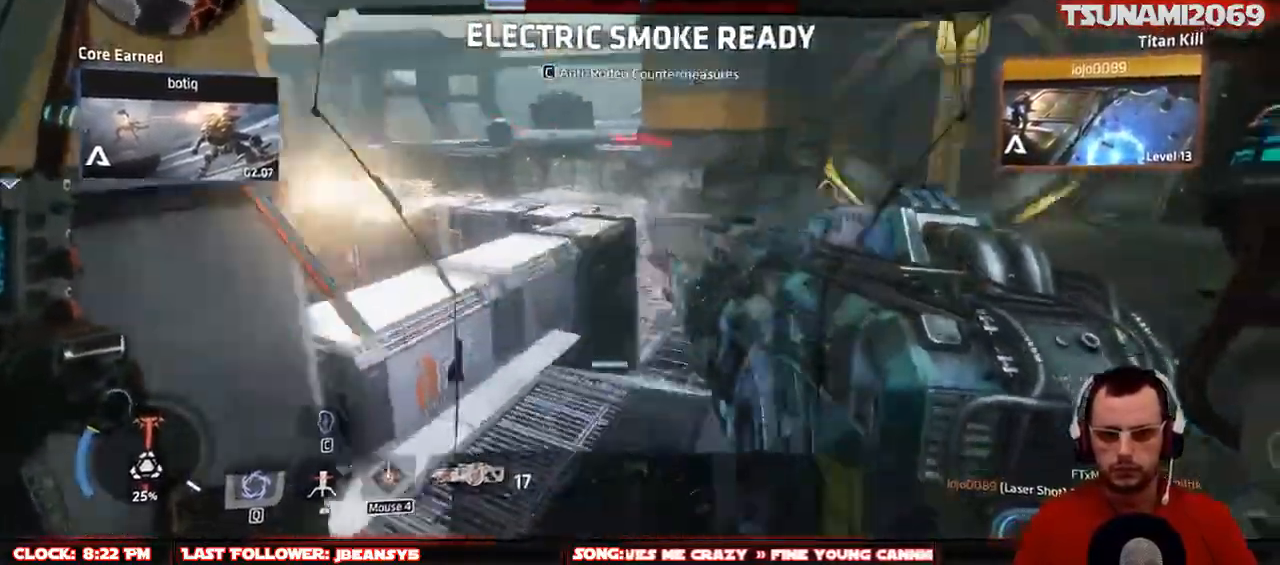
{"keys": ["a", "s"], "mouse": [], "events": [[100, "r", "down"], [183, "r", "up"], [333, "mouse_middle", "down"], [417, "mouse_middle", "up"]]}
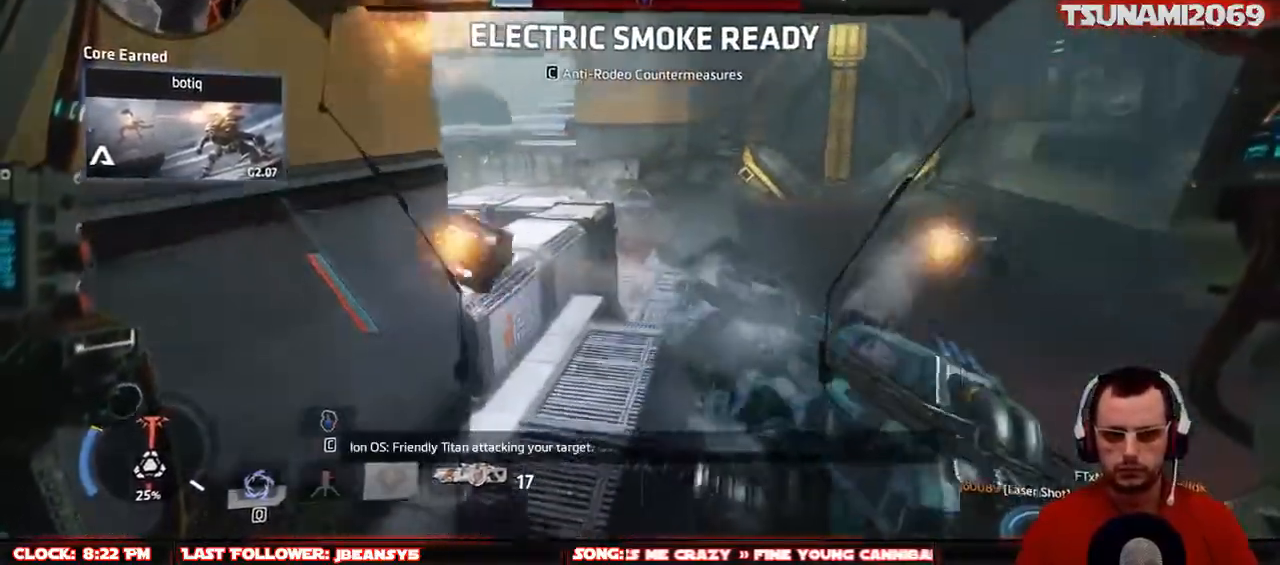
{"keys": ["a", "s"], "mouse": [], "events": [[117, "a", "up"], [300, "a", "down"], [400, "r", "down"], [483, "r", "up"]]}
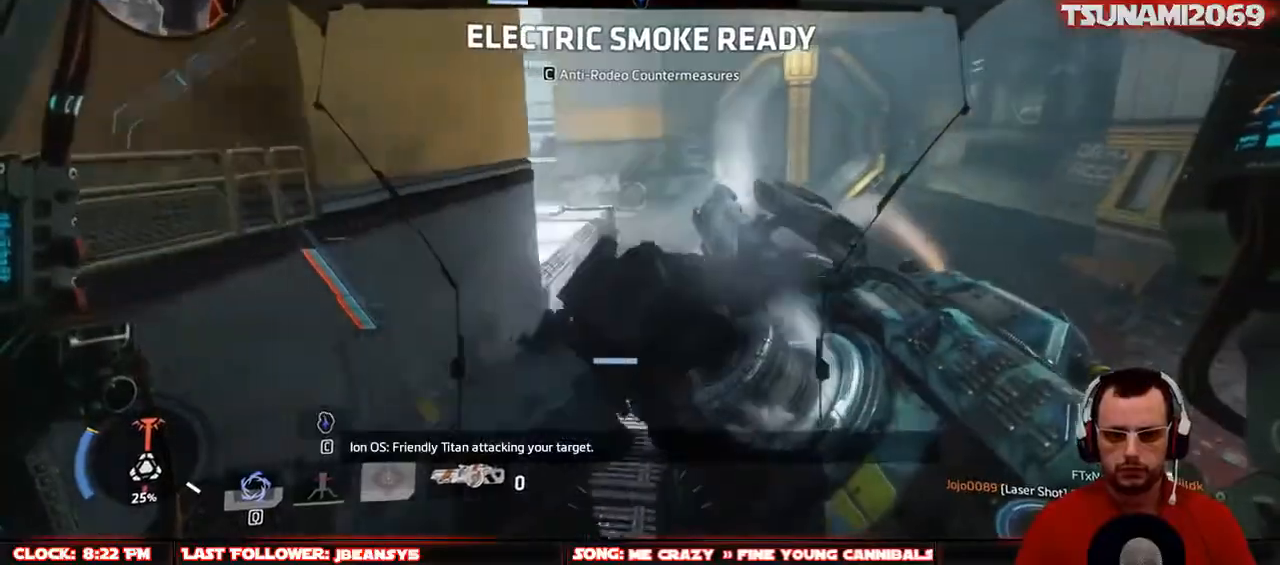
{"keys": ["r", "s"], "mouse": [], "events": [[83, "r", "down"], [133, "a", "up"], [183, "r", "up"], [267, "r", "down"], [367, "r", "up"], [450, "r", "down"]]}
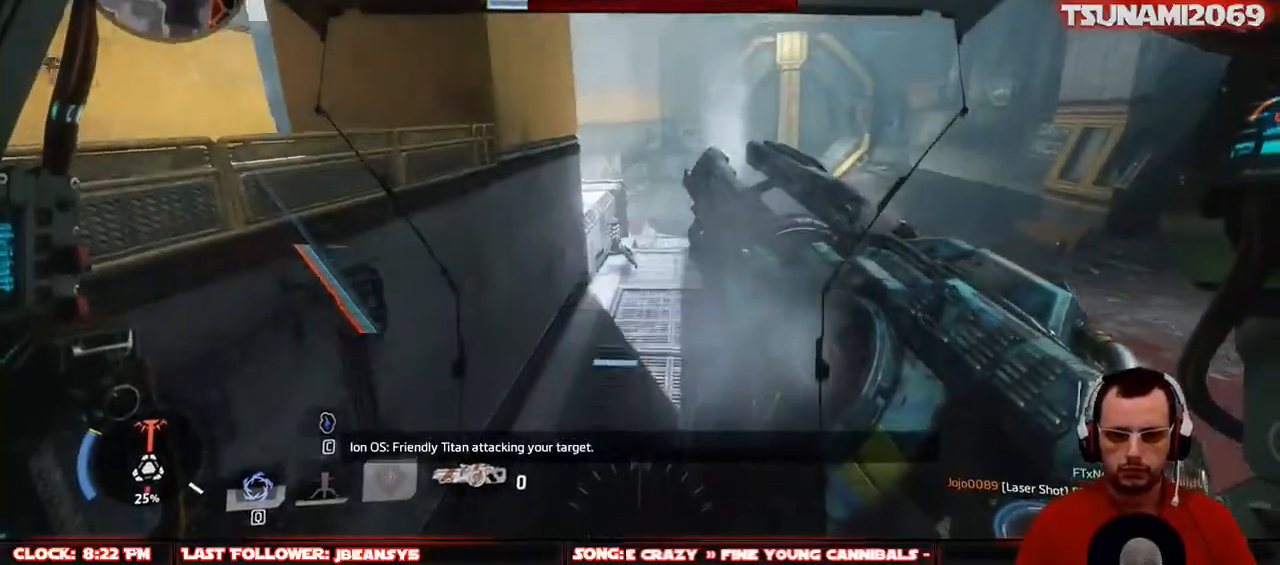
{"keys": ["s"], "mouse": [], "events": [[50, "r", "up"], [150, "r", "down"], [233, "r", "up"], [333, "r", "down"], [433, "r", "up"]]}
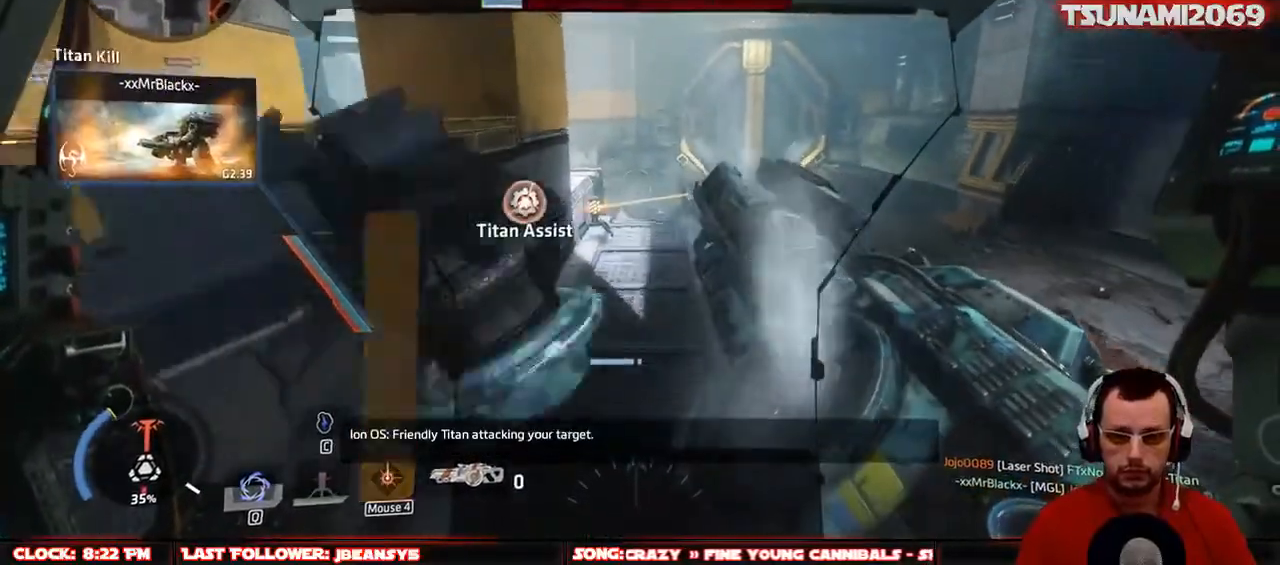
{"keys": ["s"], "mouse": [], "events": [[17, "r", "down"], [117, "r", "up"], [200, "r", "down"], [350, "r", "up"]]}
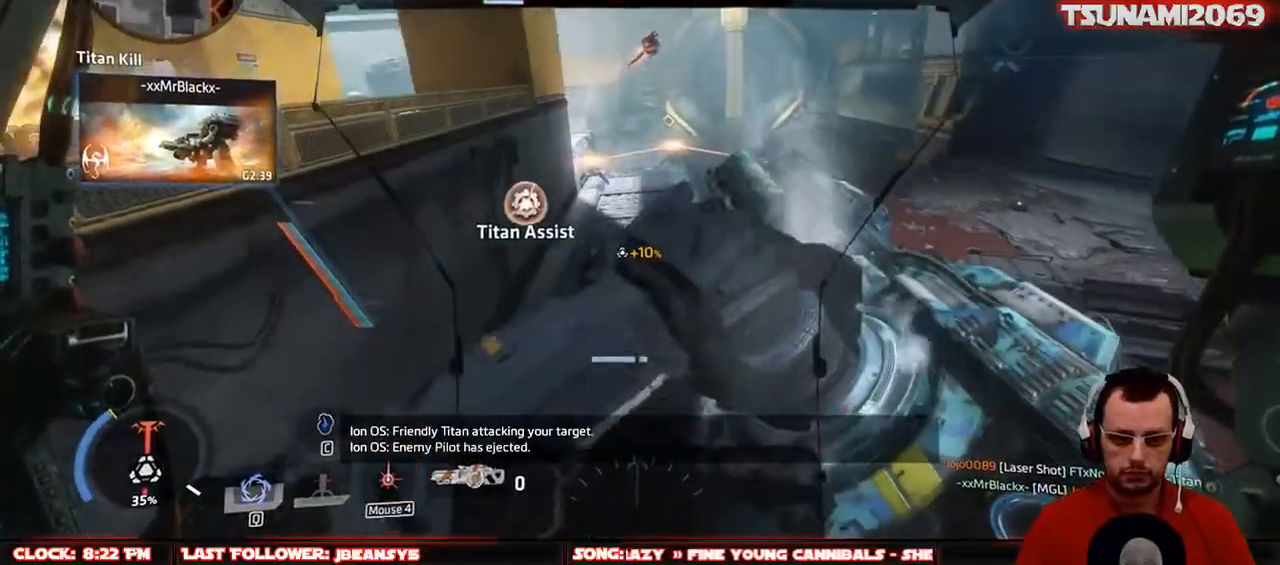
{"keys": ["w"], "mouse": [], "events": [[133, "d", "down"], [183, "d", "up"], [267, "d", "down"], [317, "s", "up"], [417, "w", "down"], [500, "d", "up"]]}
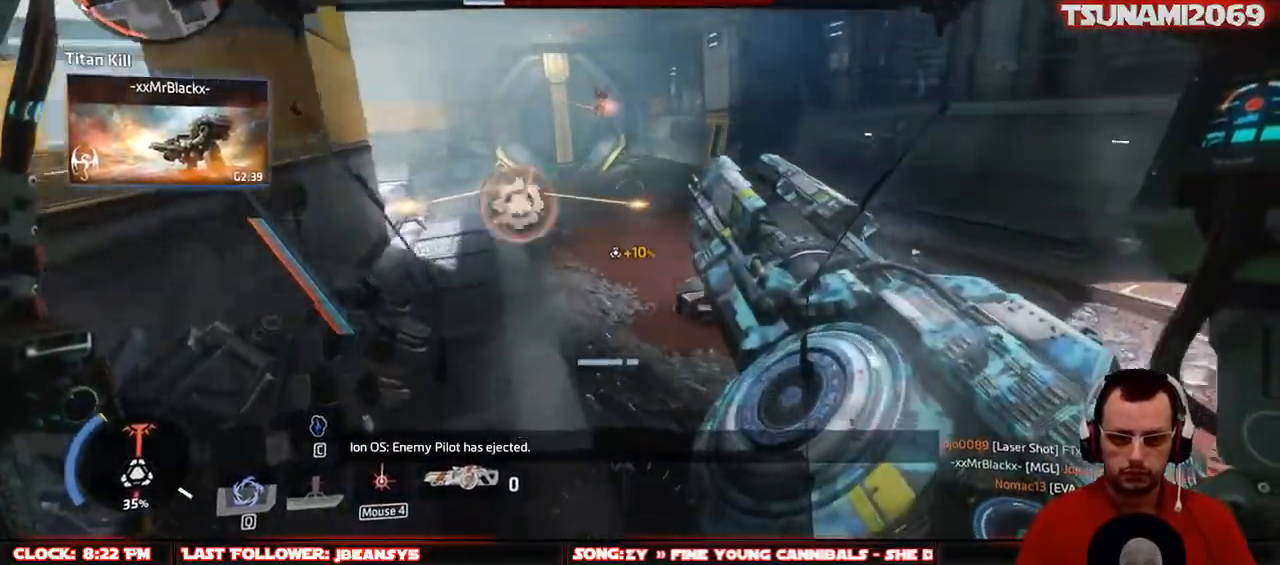
{"keys": ["d", "w"], "mouse": [], "events": [[150, "space", "down"], [283, "d", "down"], [283, "space", "up"]]}
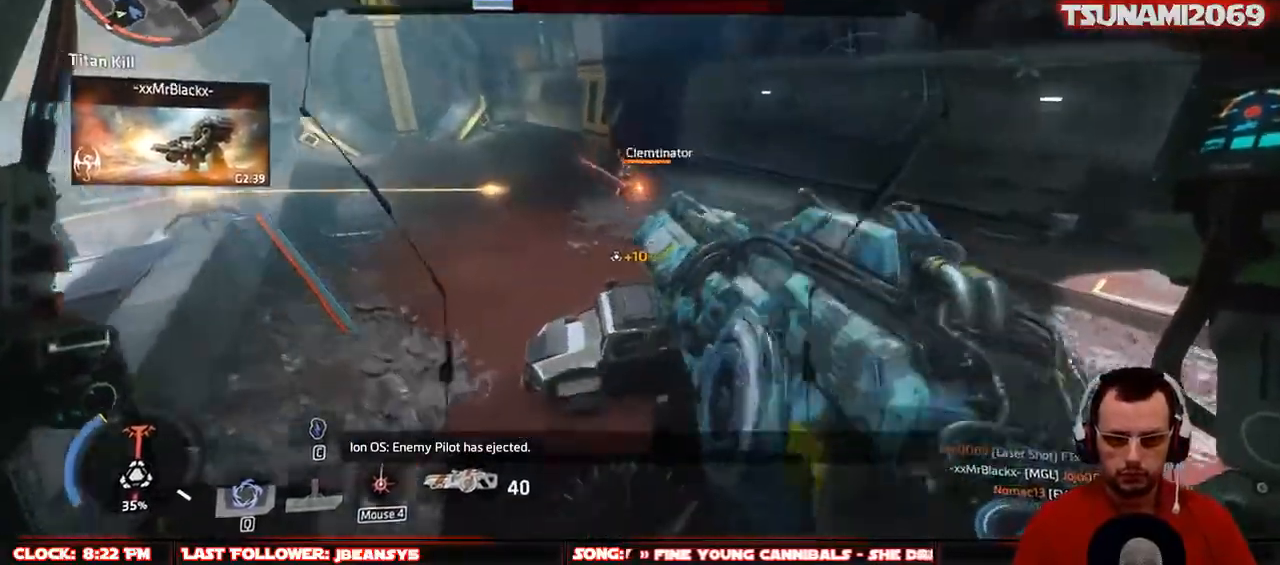
{"keys": ["w"], "mouse": [], "events": [[250, "d", "up"], [400, "f", "down"], [483, "f", "up"]]}
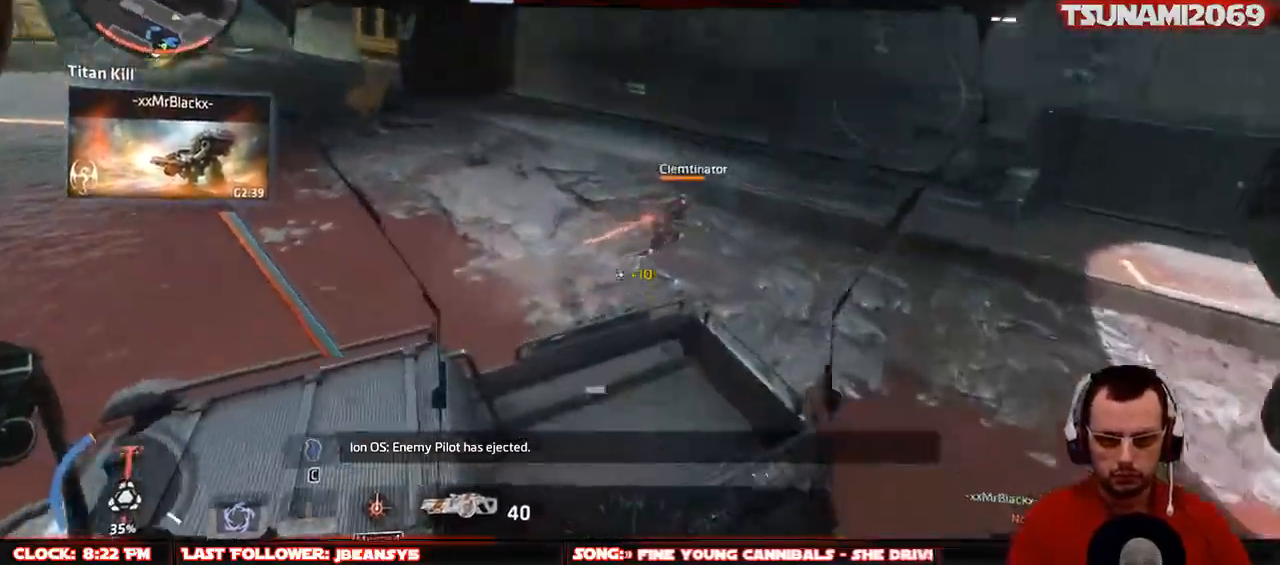
{"keys": ["w"], "mouse": [], "events": []}
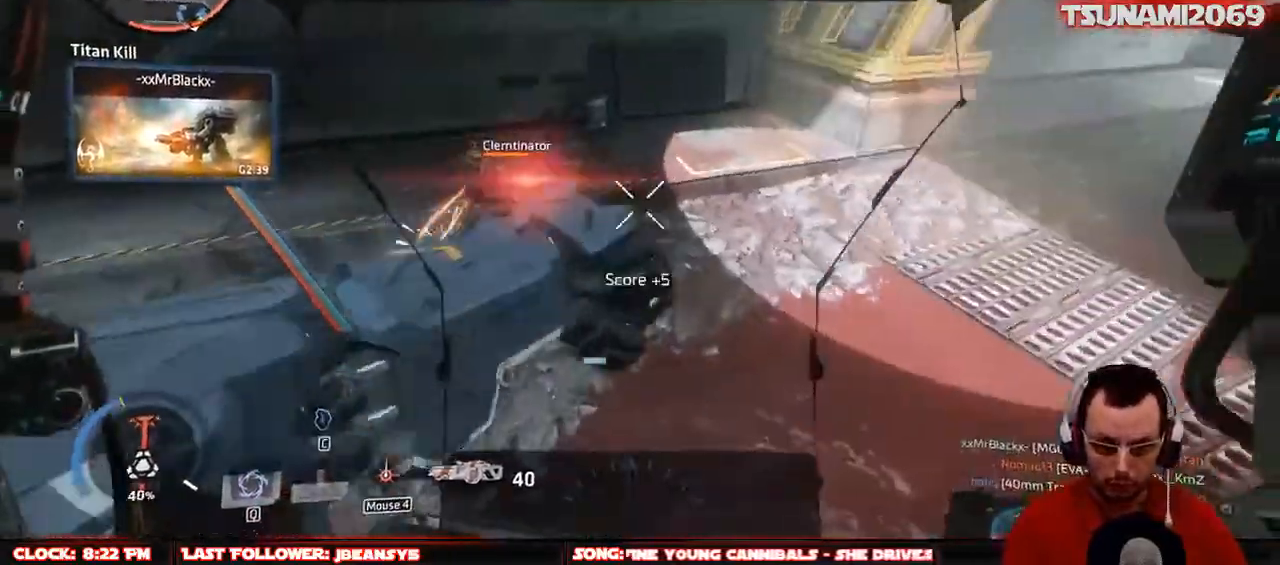
{"keys": ["r", "w"], "mouse": [], "events": [[50, "d", "down"], [383, "d", "up"], [467, "r", "down"]]}
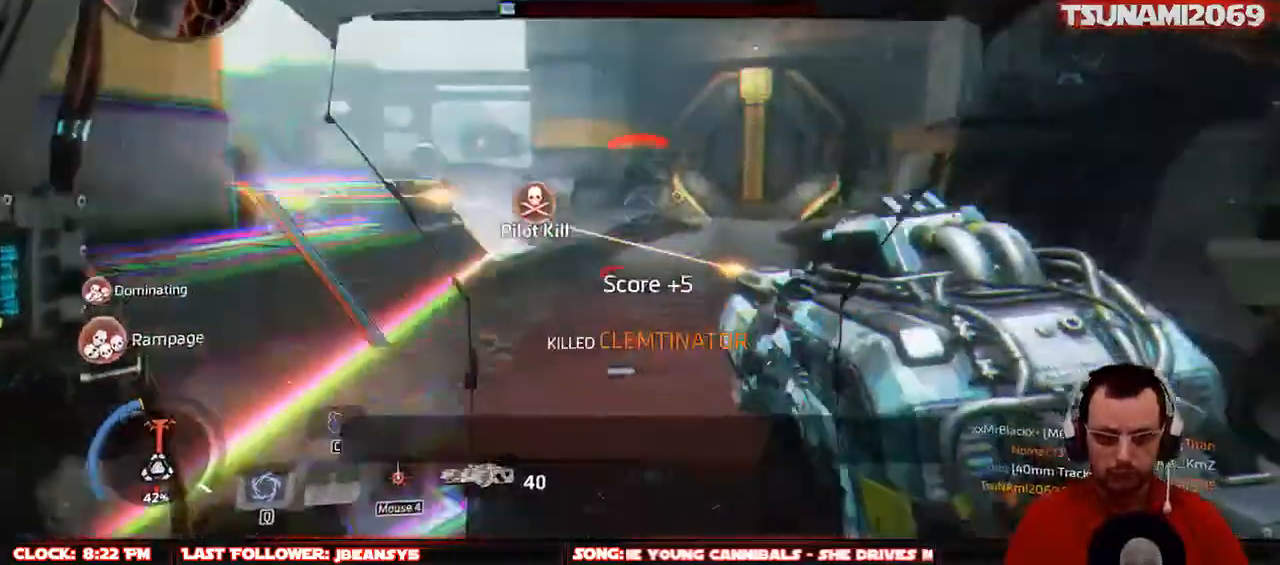
{"keys": ["q", "s"], "mouse": [], "events": [[67, "r", "up"], [117, "w", "up"], [300, "s", "down"], [400, "q", "down"]]}
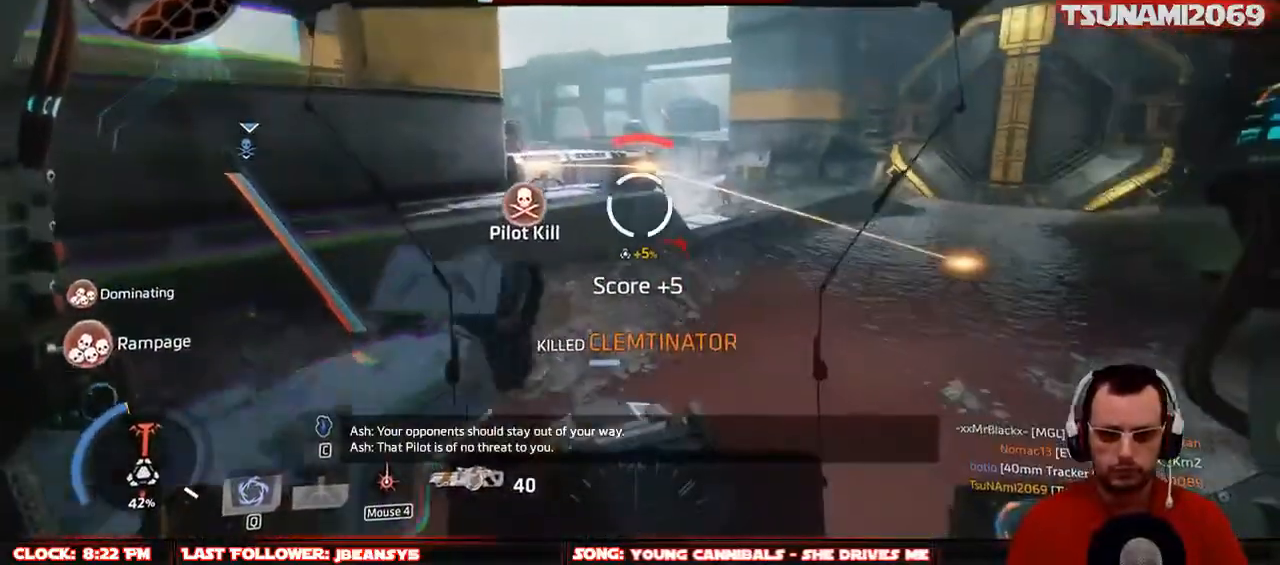
{"keys": ["d", "q", "s"], "mouse": [], "events": [[500, "d", "down"]]}
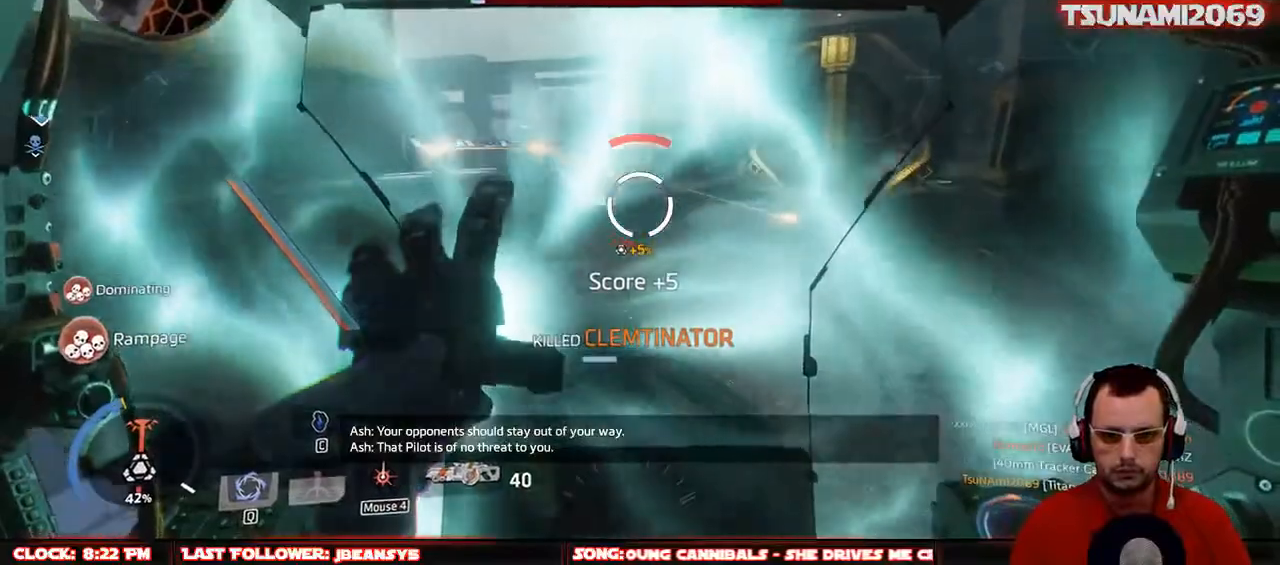
{"keys": ["d", "q", "w"], "mouse": [], "events": [[100, "s", "up"], [233, "w", "down"]]}
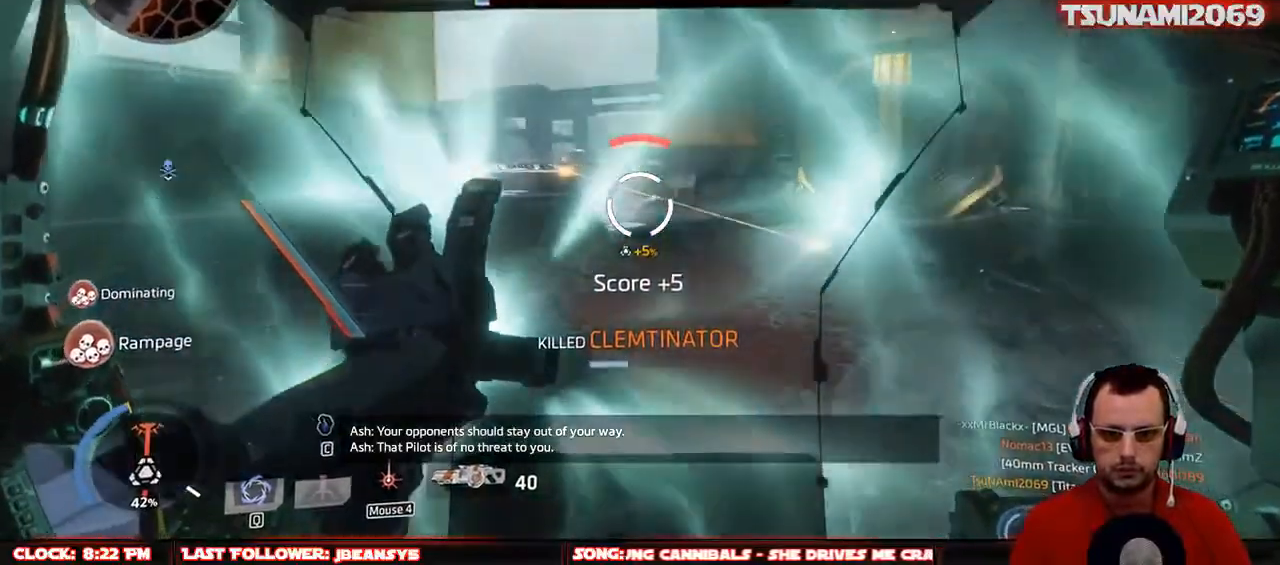
{"keys": ["d", "w"], "mouse": ["mb4"], "events": [[17, "mouse_mb4", "down"], [67, "q", "up"]]}
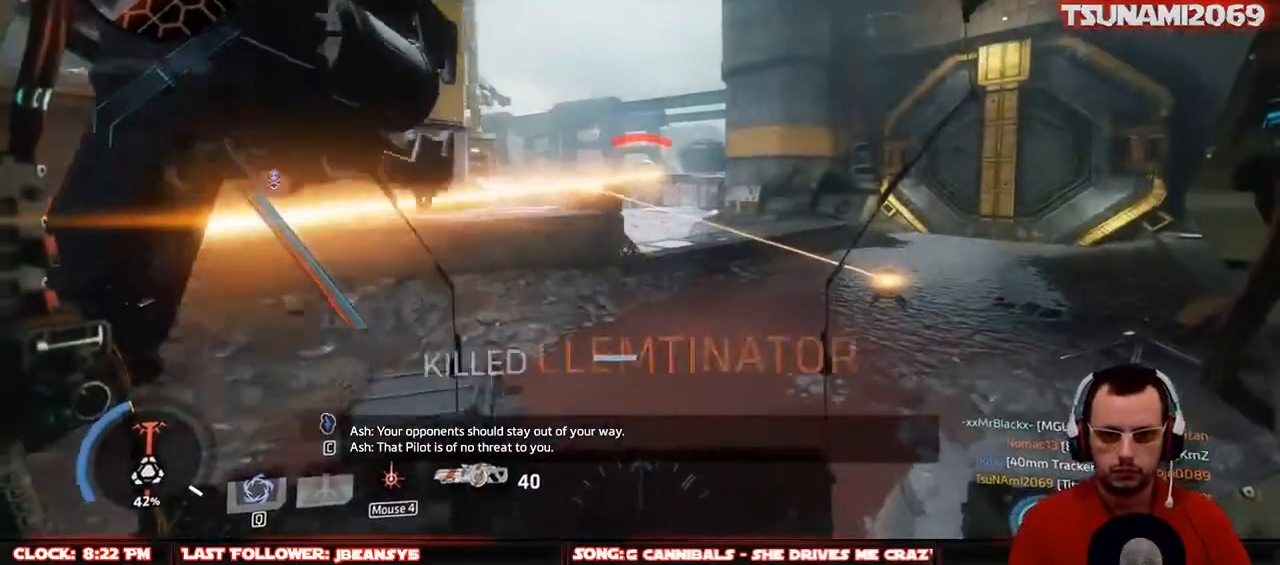
{"keys": ["d", "w"], "mouse": ["left"], "events": [[133, "mouse_mb4", "up"], [183, "mouse_left", "down"]]}
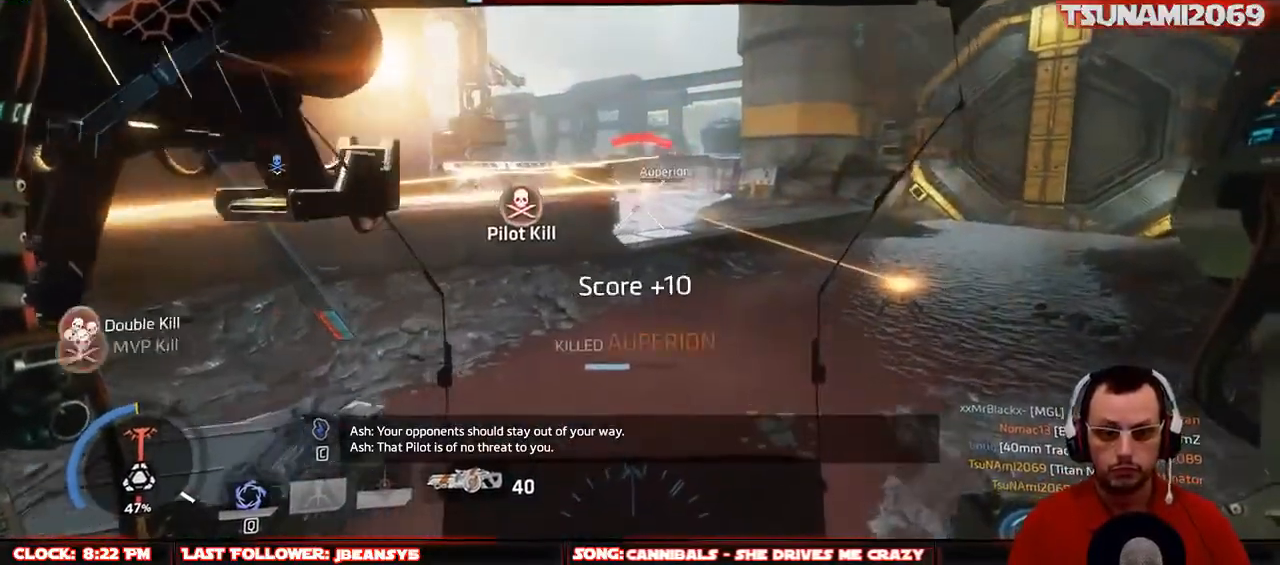
{"keys": ["a"], "mouse": [], "events": [[283, "d", "up"], [333, "a", "down"], [433, "w", "up"], [467, "mouse_left", "up"]]}
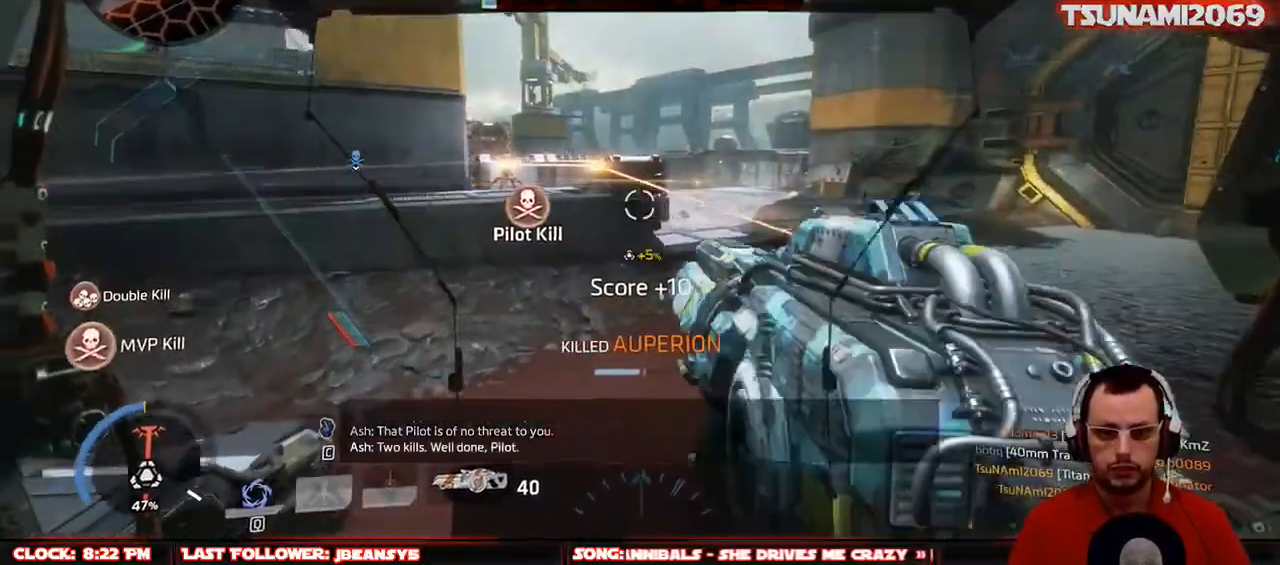
{"keys": ["a", "r"], "mouse": [], "events": [[200, "r", "down"], [350, "r", "up"], [483, "r", "down"]]}
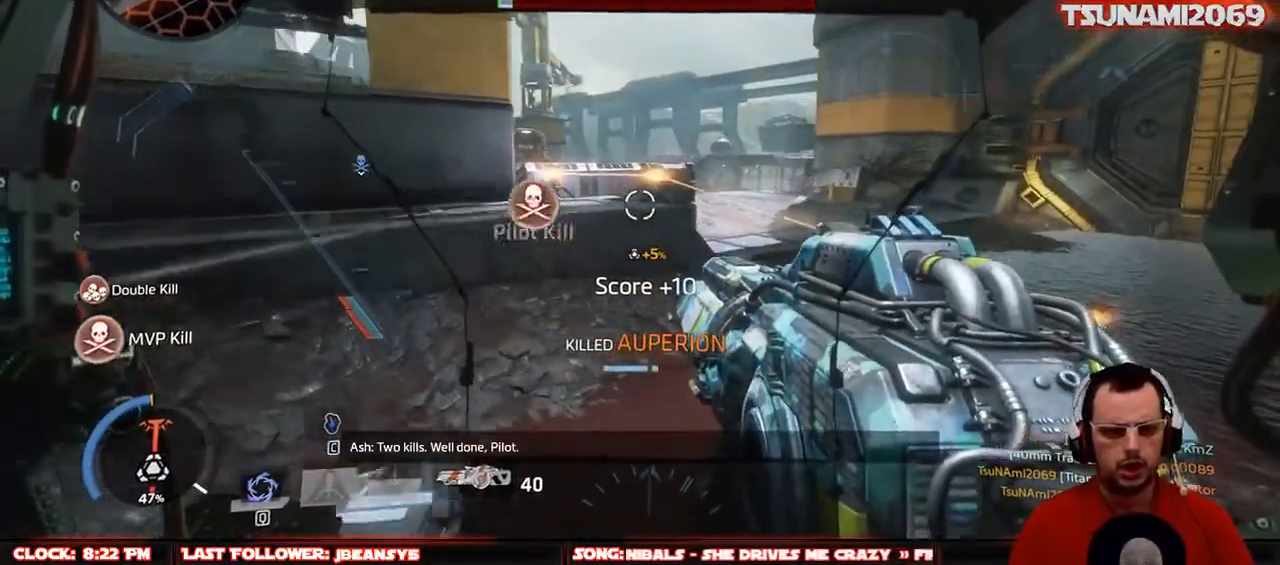
{"keys": ["a"], "mouse": [], "events": [[83, "r", "up"], [133, "mouse_left", "down"], [367, "s", "down"], [450, "mouse_left", "up"], [500, "s", "up"]]}
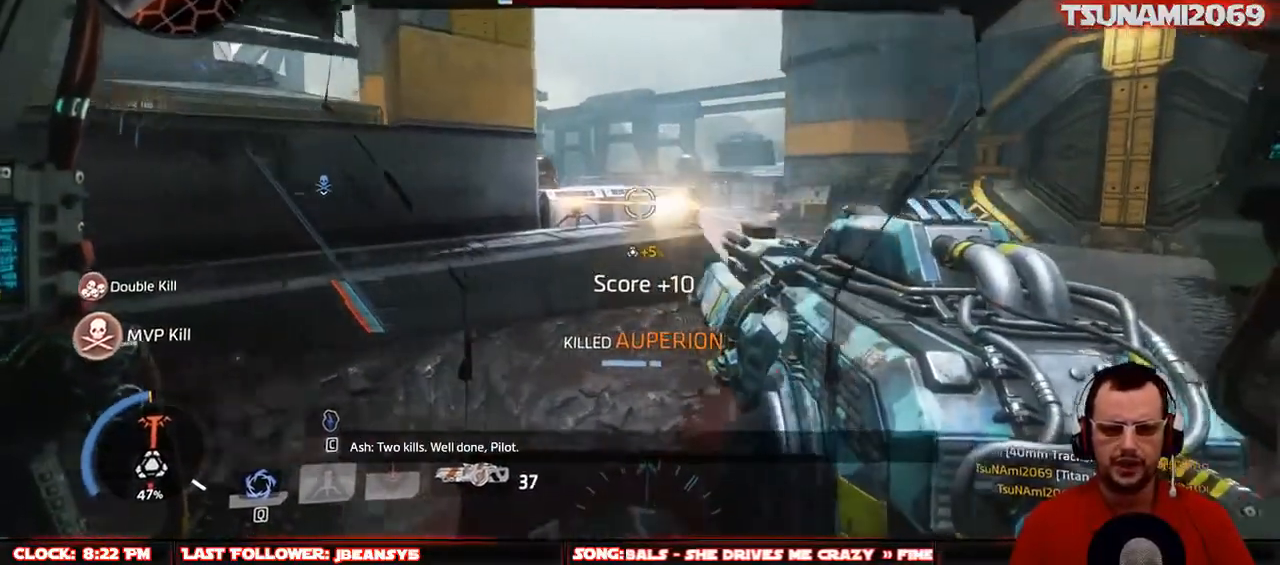
{"keys": ["a"], "mouse": [], "events": [[233, "r", "down"], [233, "space", "down"], [333, "space", "up"], [433, "r", "up"]]}
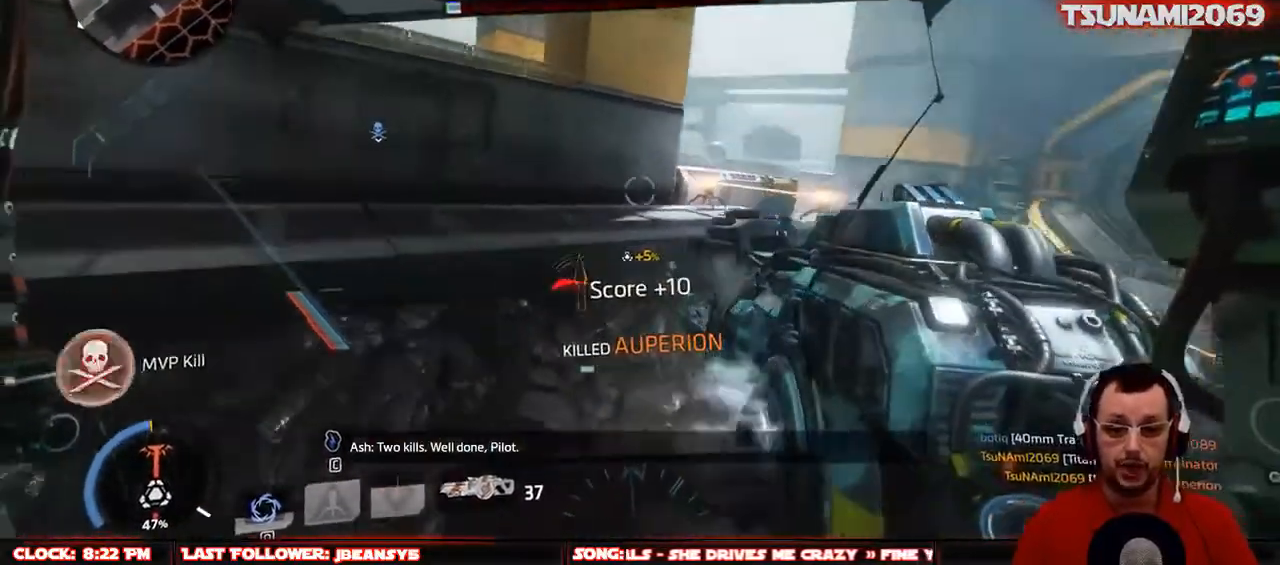
{"keys": ["ctrl", "shift"], "mouse": [], "events": [[117, "s", "down"], [250, "a", "up"], [250, "s", "up"], [350, "ctrl", "down"], [400, "shift", "down"]]}
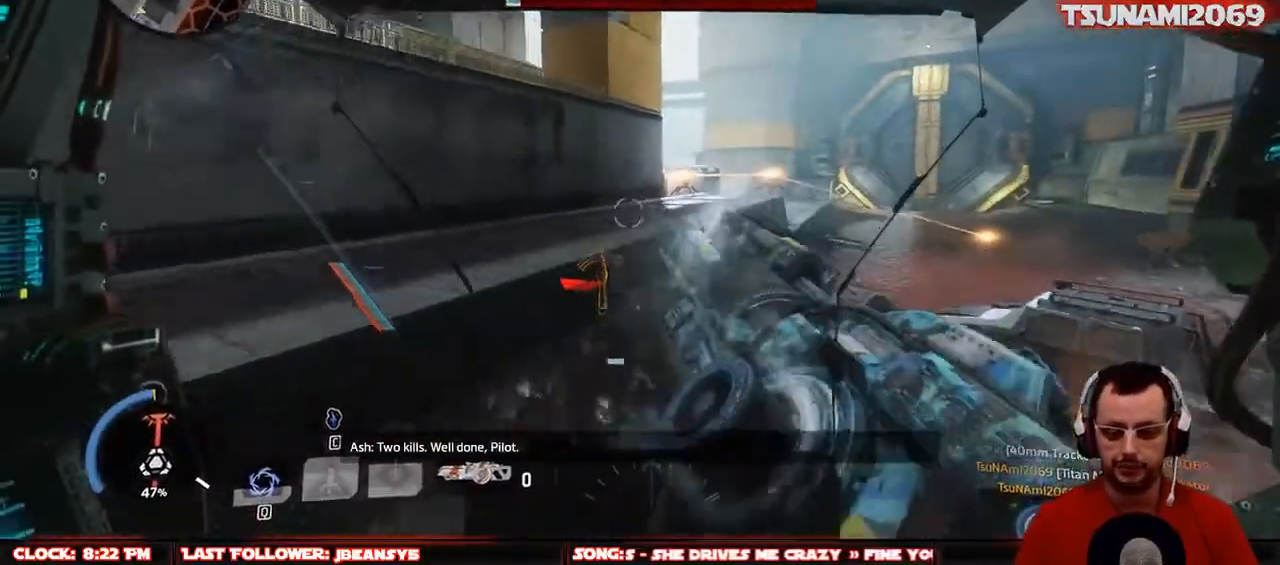
{"keys": [], "mouse": [], "events": [[167, "ctrl", "up"], [167, "shift", "up"], [367, "a", "down"], [367, "s", "down"], [450, "a", "up"], [450, "s", "up"]]}
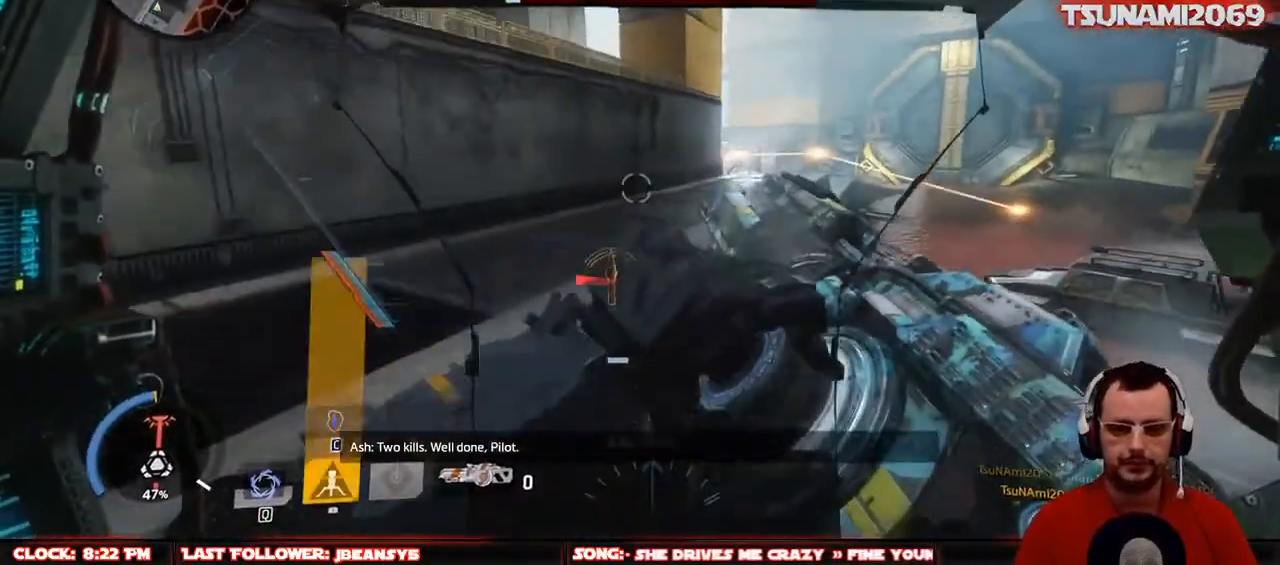
{"keys": ["a", "r", "w"], "mouse": [], "events": [[50, "a", "down"], [150, "w", "down"], [233, "r", "down"], [283, "a", "up"], [383, "r", "up"], [467, "a", "down"], [467, "r", "down"]]}
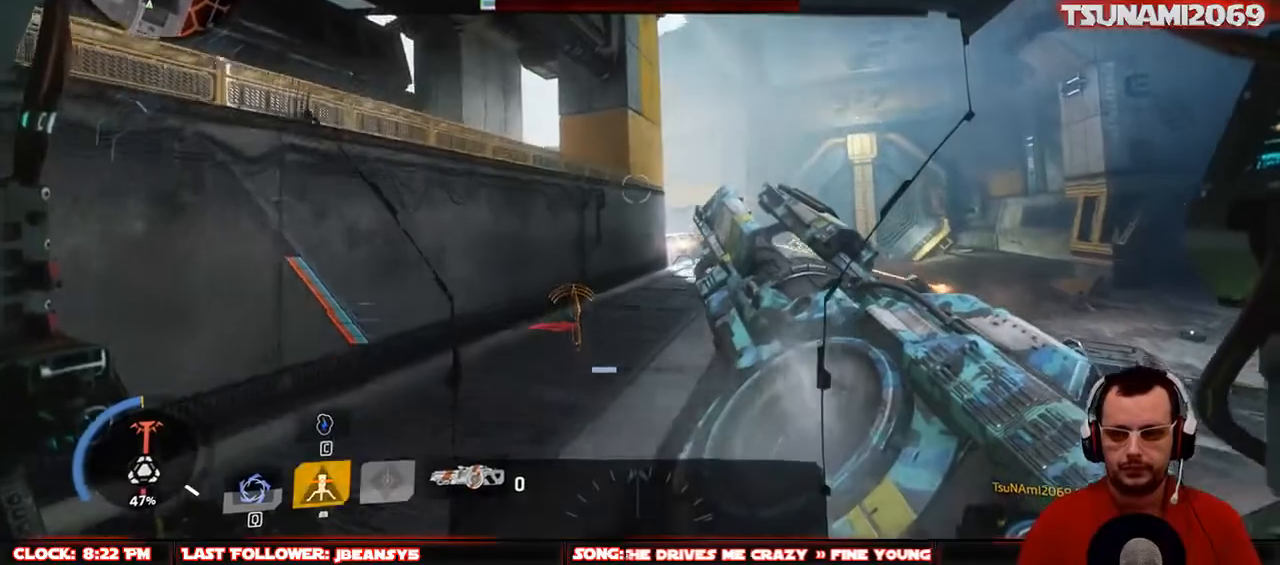
{"keys": ["r", "w"], "mouse": [], "events": [[67, "r", "up"], [200, "r", "down"], [250, "a", "up"], [300, "r", "up"], [483, "r", "down"]]}
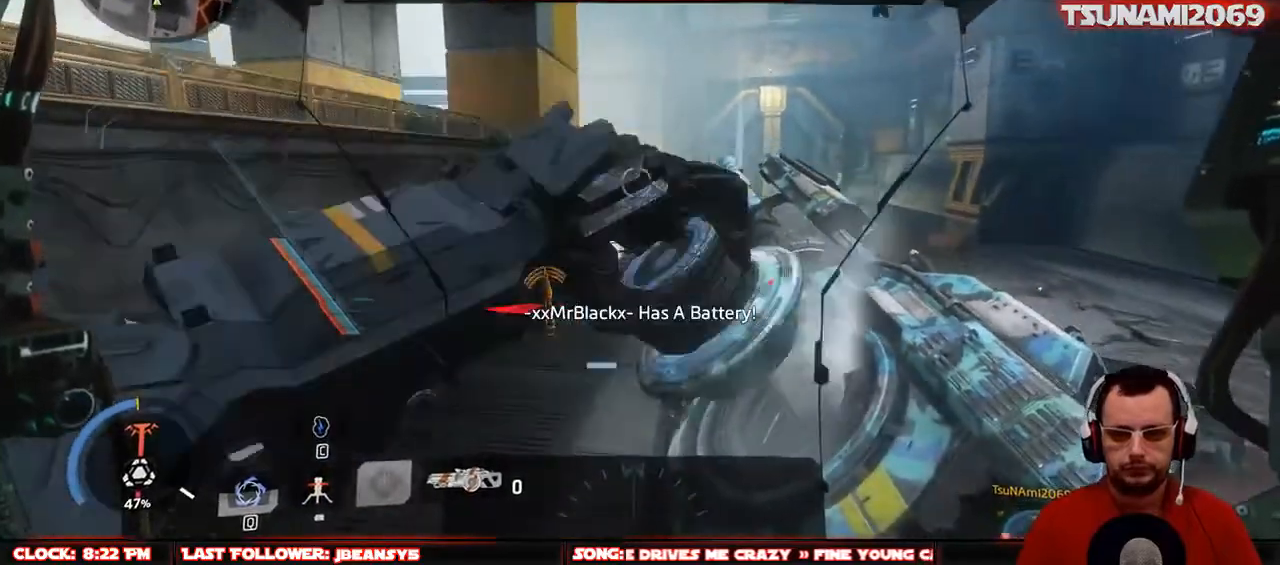
{"keys": ["a", "w"], "mouse": [], "events": [[83, "r", "up"], [450, "a", "down"]]}